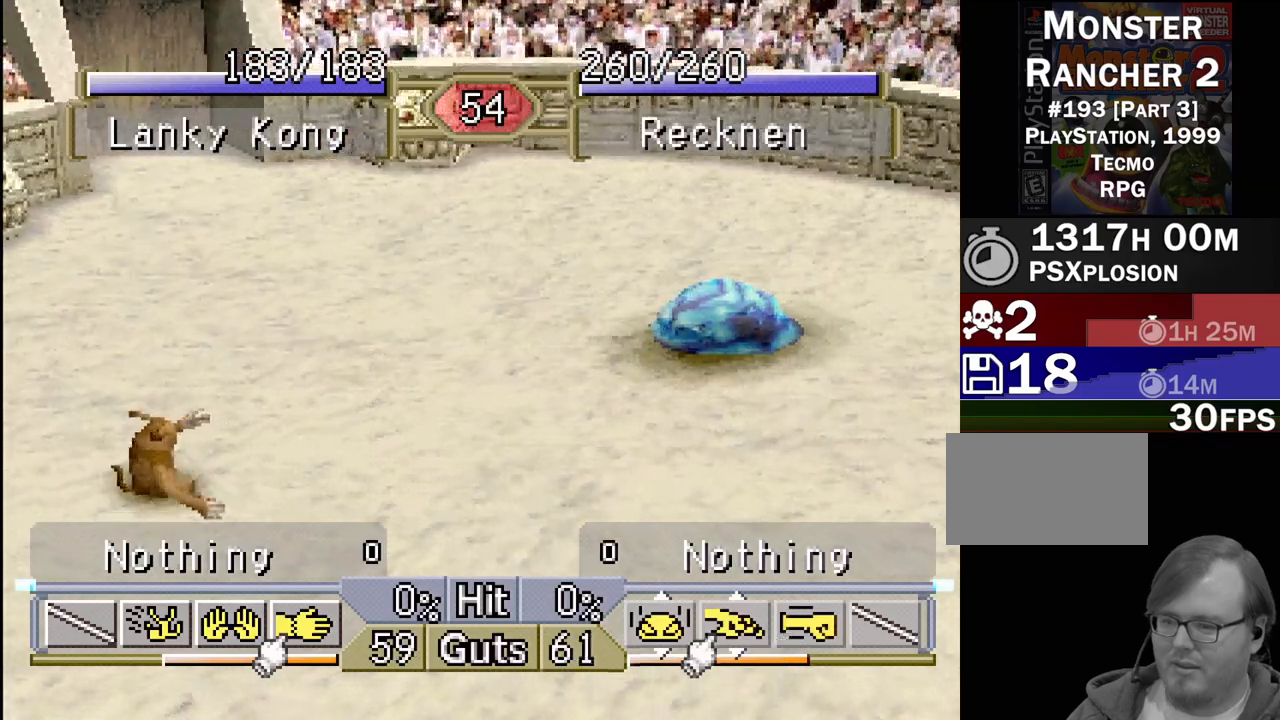
Gameplay with a controller (PlayStation layout); each line is a JSON object with the inputs held at the frame after it. "events" lists button and stick changes between this image and that frame as [ms after this image, input, new state], when the widget could be followed in between. Not read: L3 R3.
{"buttons": ["DPAD_LEFT"], "events": []}
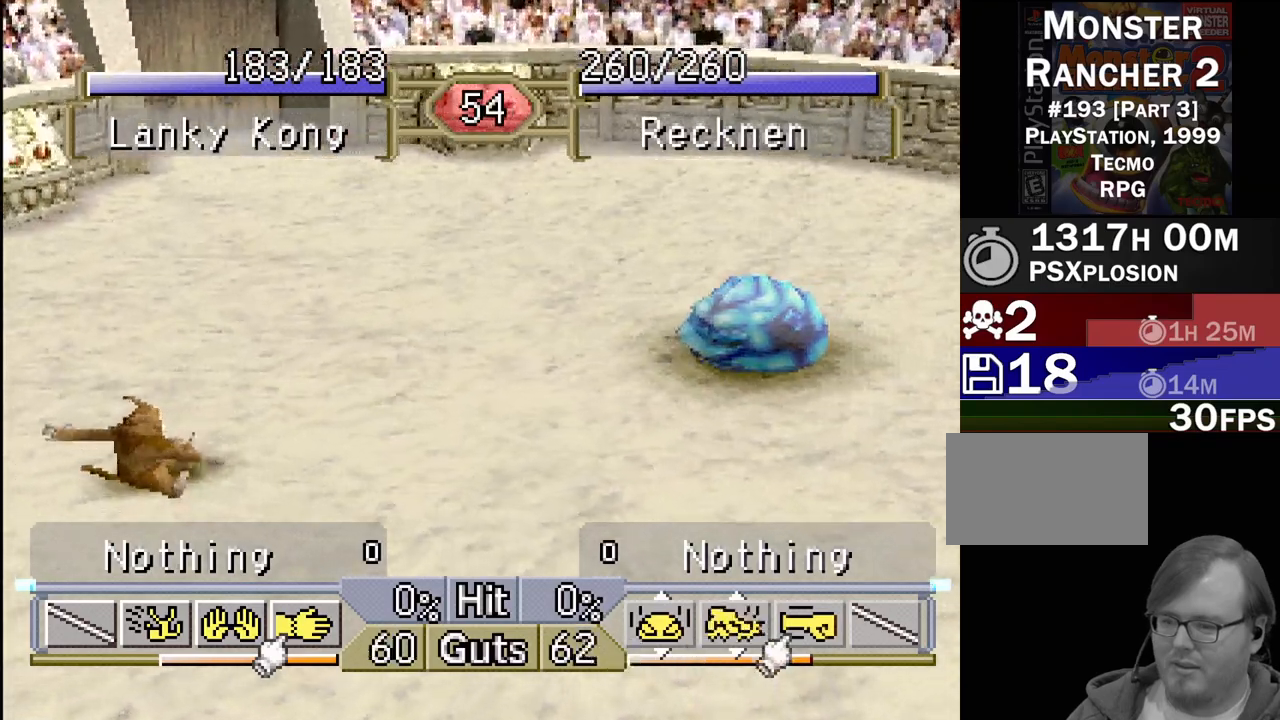
{"buttons": ["DPAD_LEFT"], "events": []}
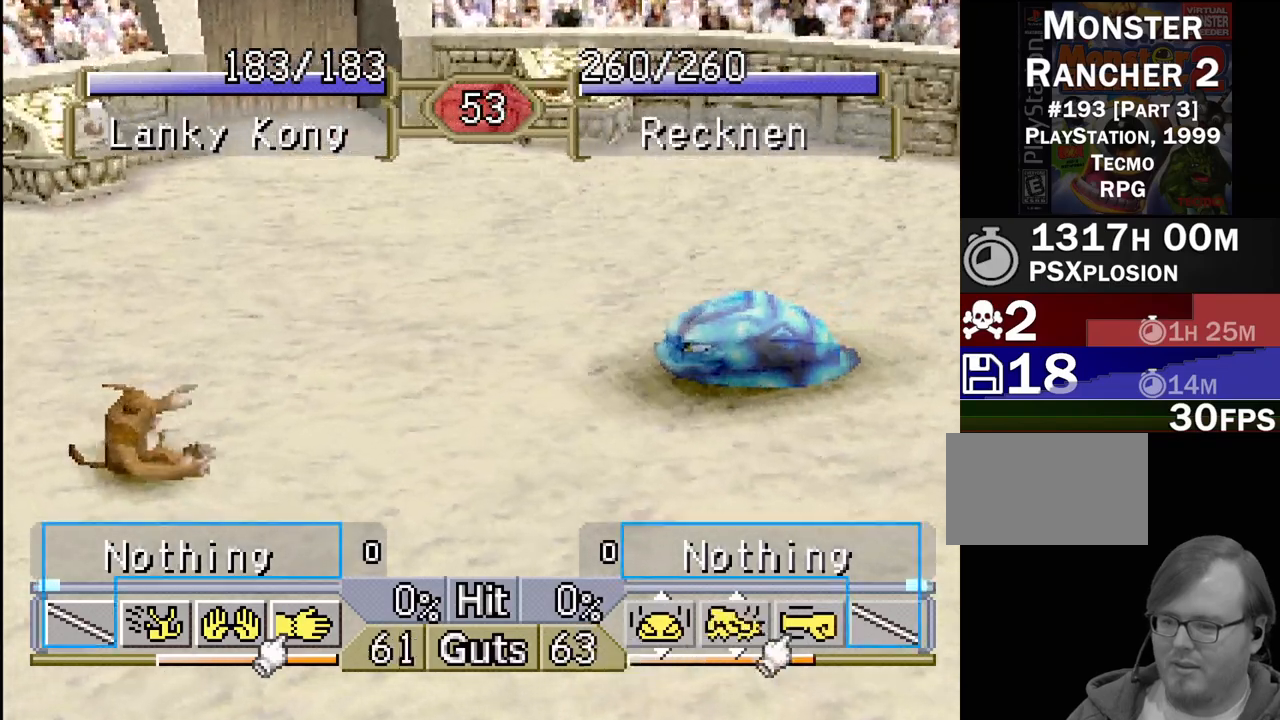
{"buttons": ["DPAD_LEFT"], "events": []}
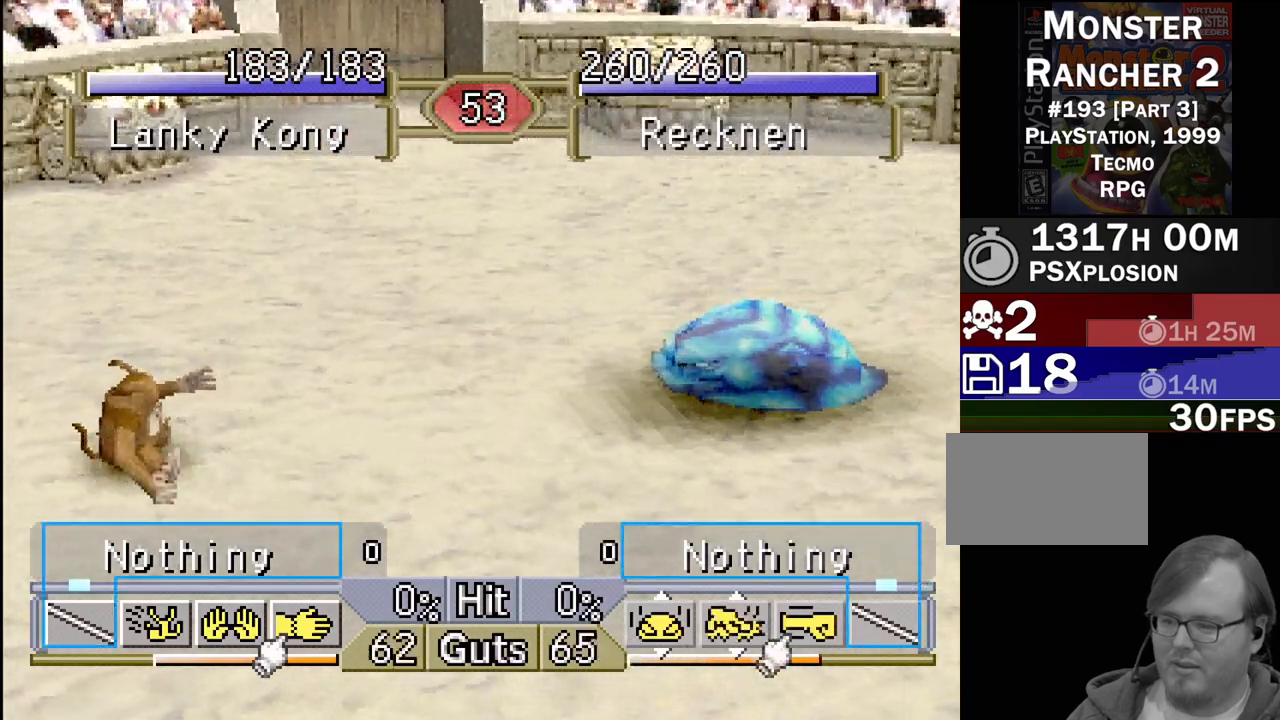
{"buttons": ["DPAD_LEFT"], "events": []}
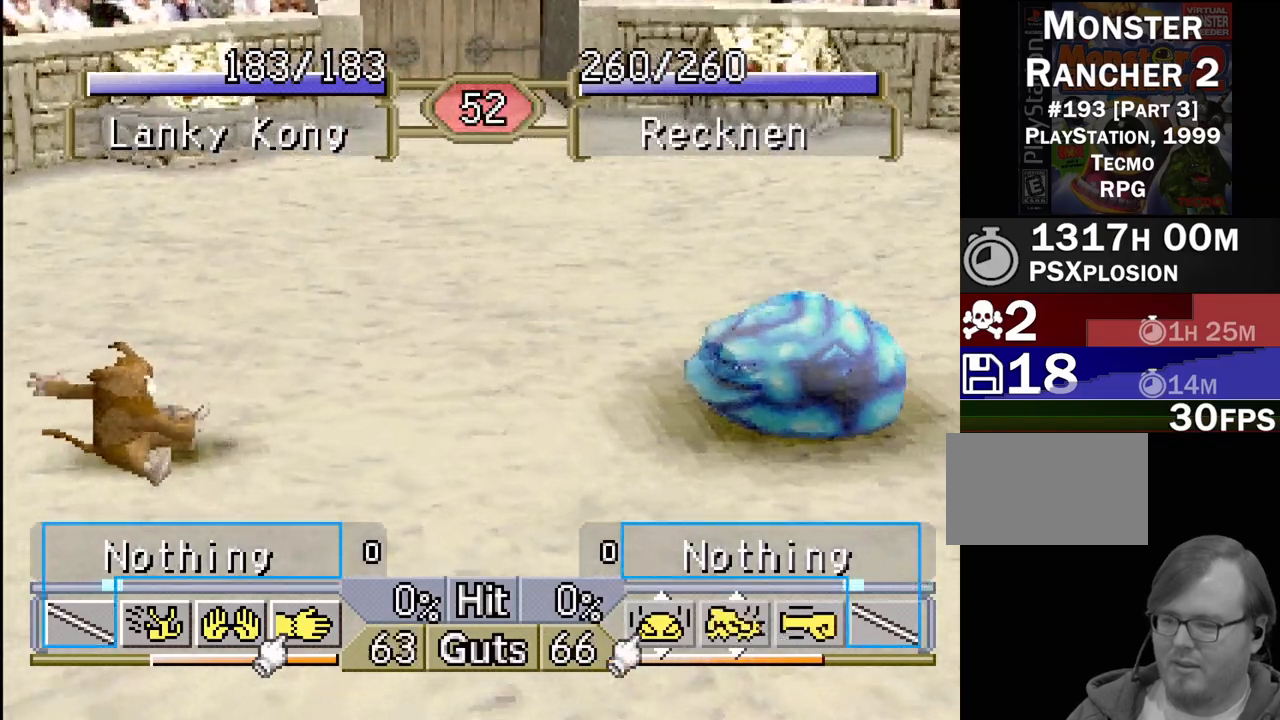
{"buttons": ["CROSS"], "events": [[467, "CROSS", "down"], [467, "DPAD_LEFT", "up"]]}
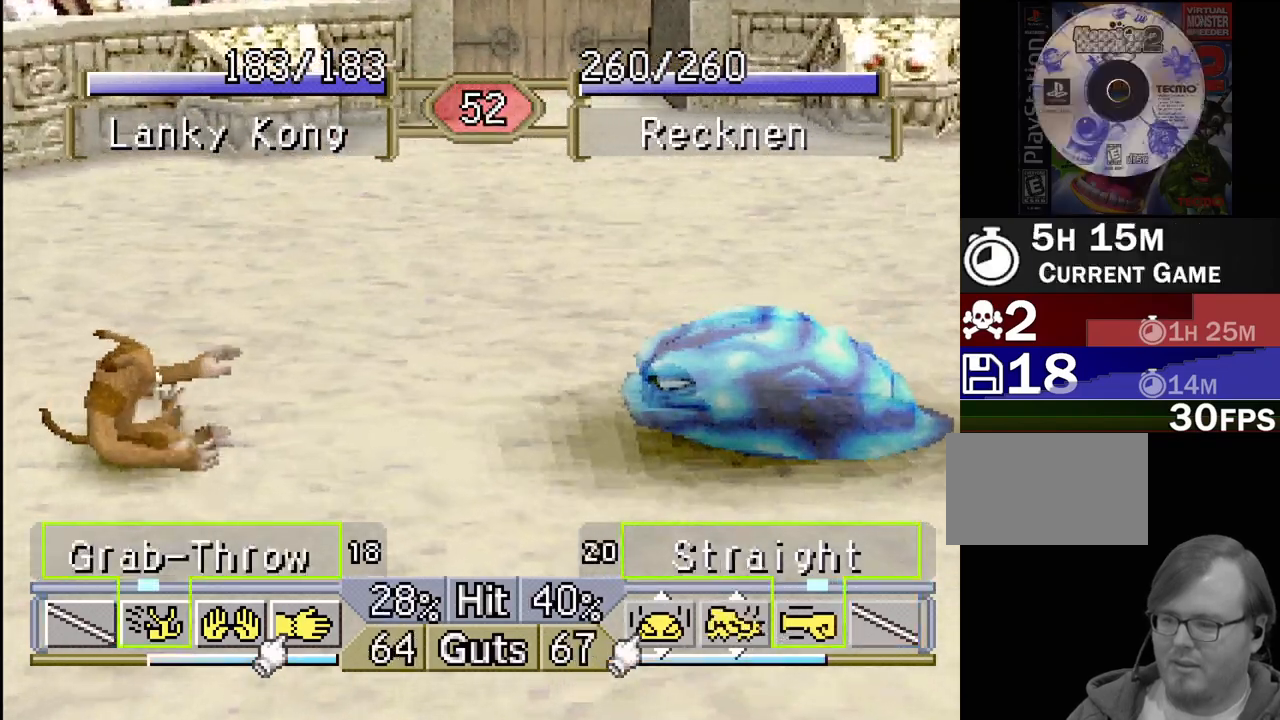
{"buttons": [], "events": [[67, "CROSS", "up"]]}
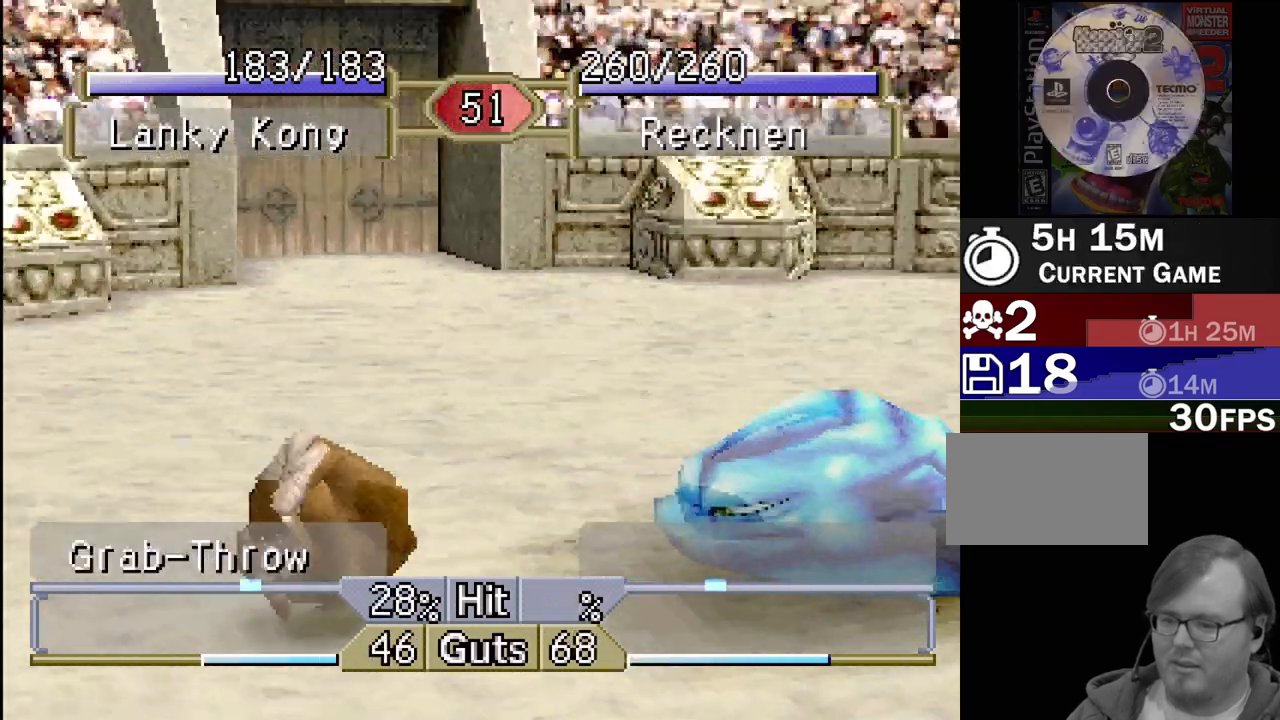
{"buttons": [], "events": []}
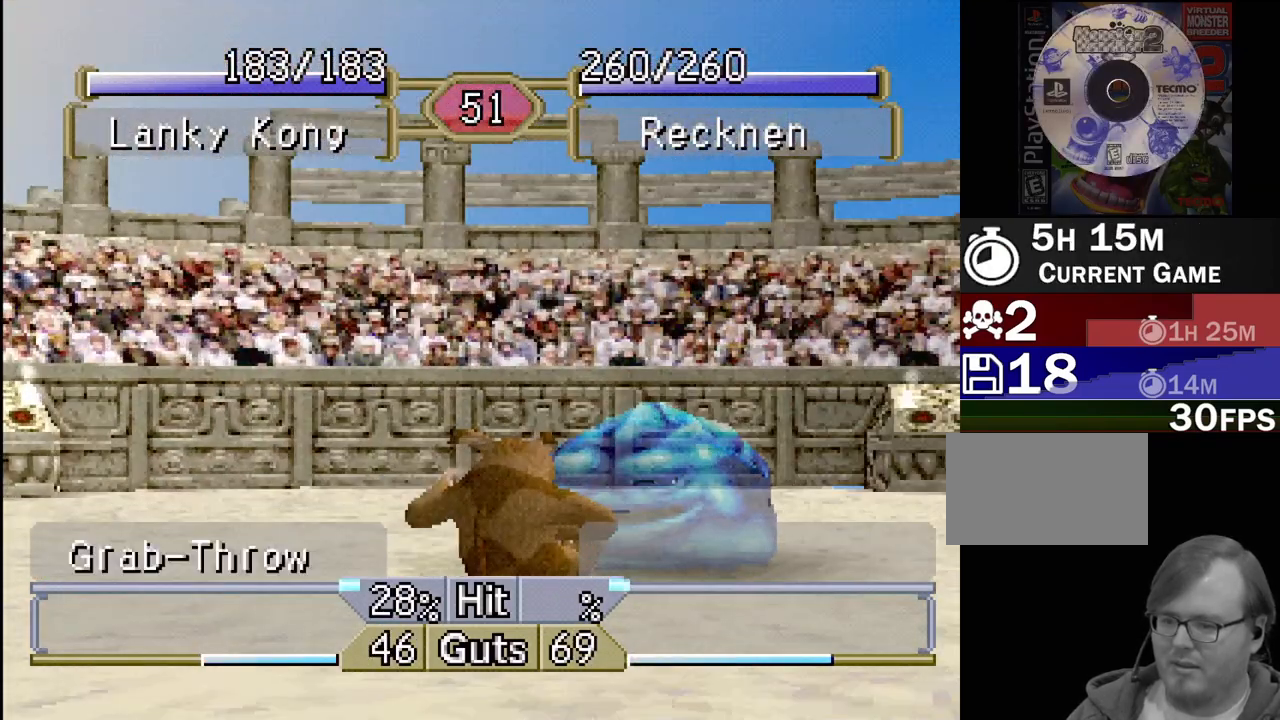
{"buttons": [], "events": []}
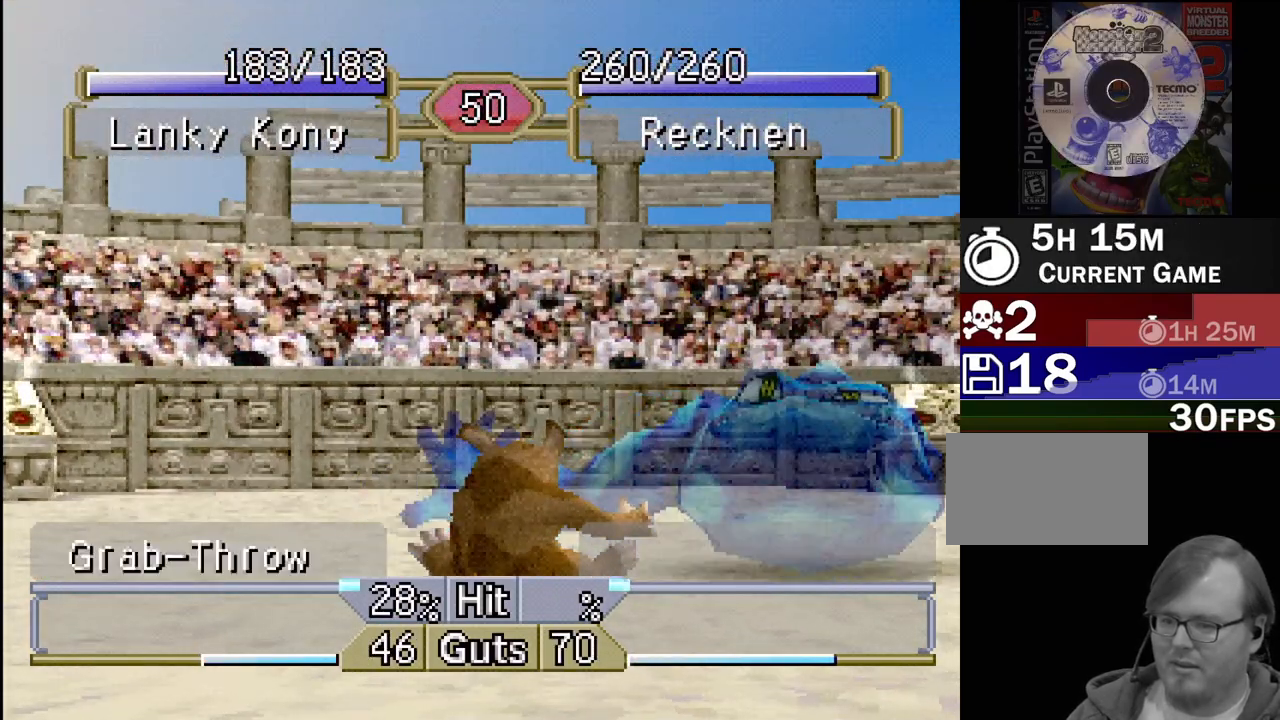
{"buttons": [], "events": []}
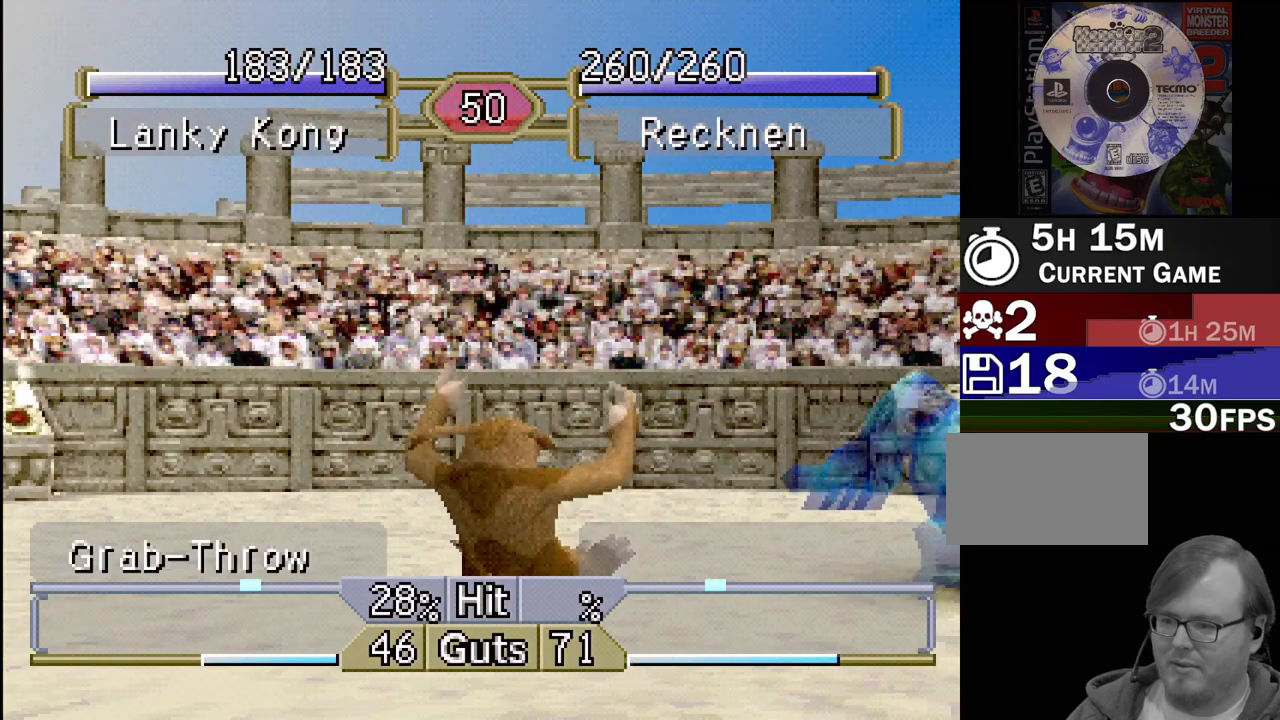
{"buttons": [], "events": []}
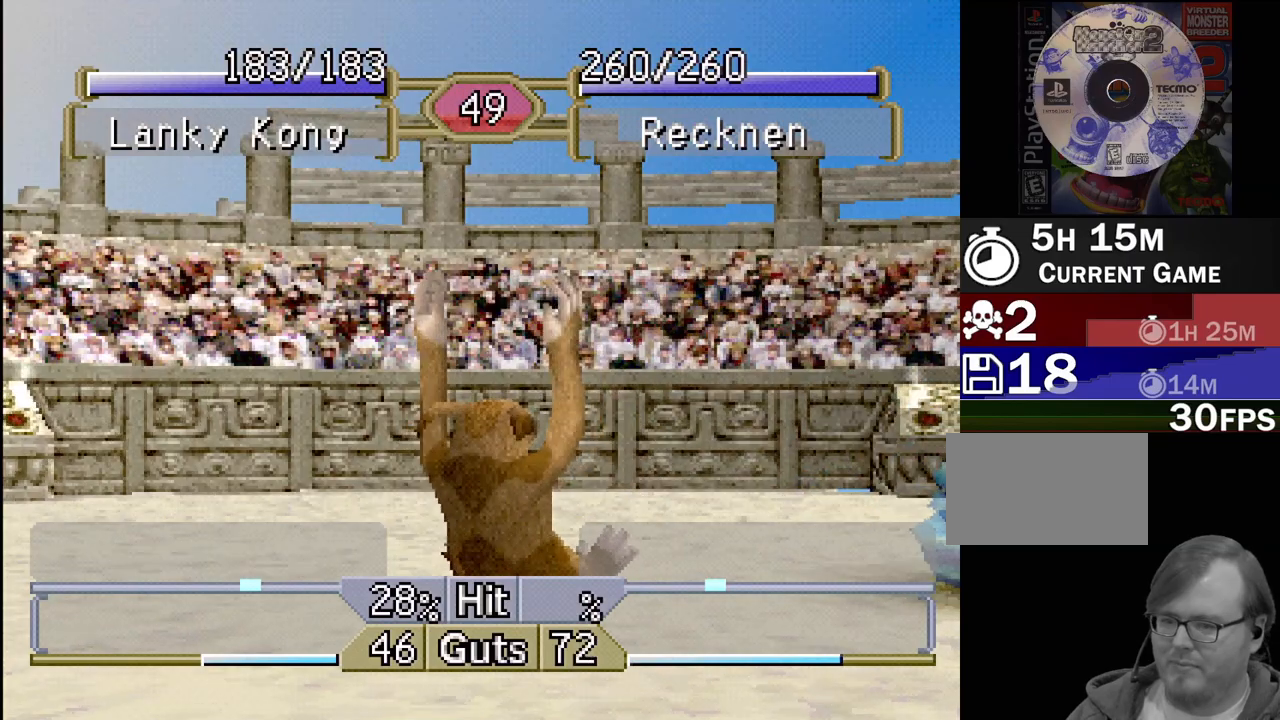
{"buttons": [], "events": []}
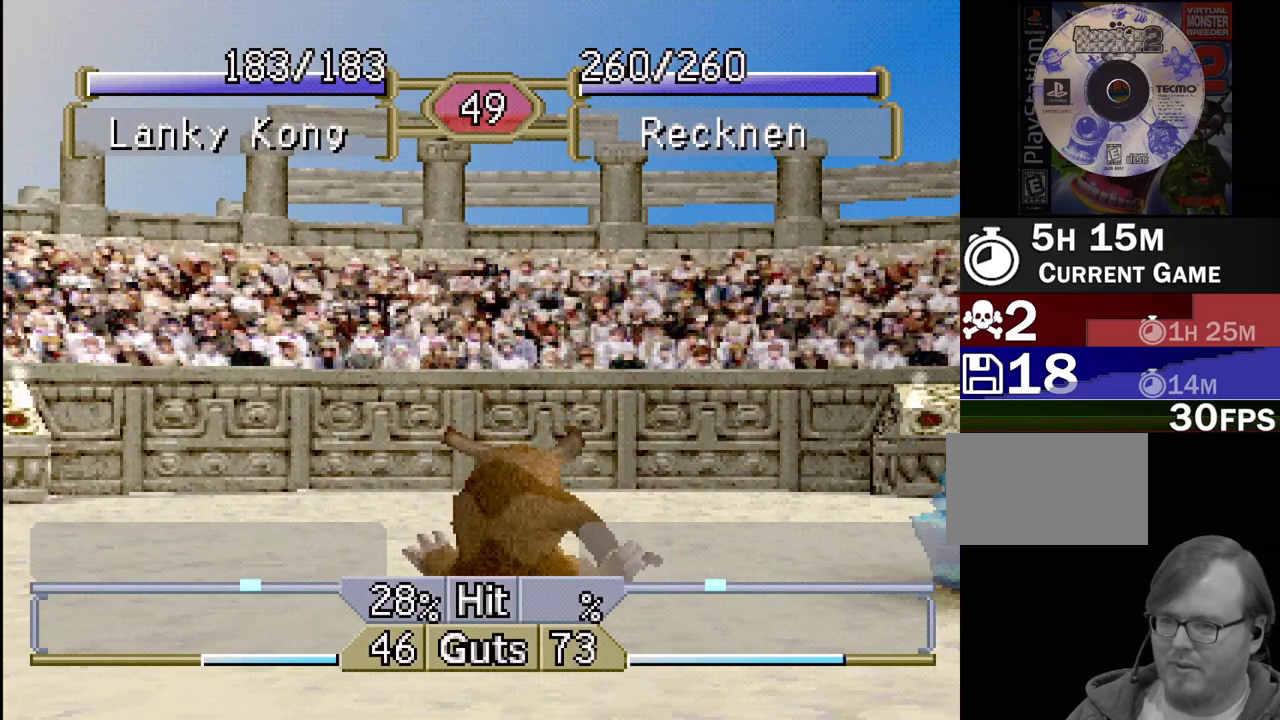
{"buttons": ["DPAD_LEFT"], "events": [[300, "DPAD_LEFT", "down"]]}
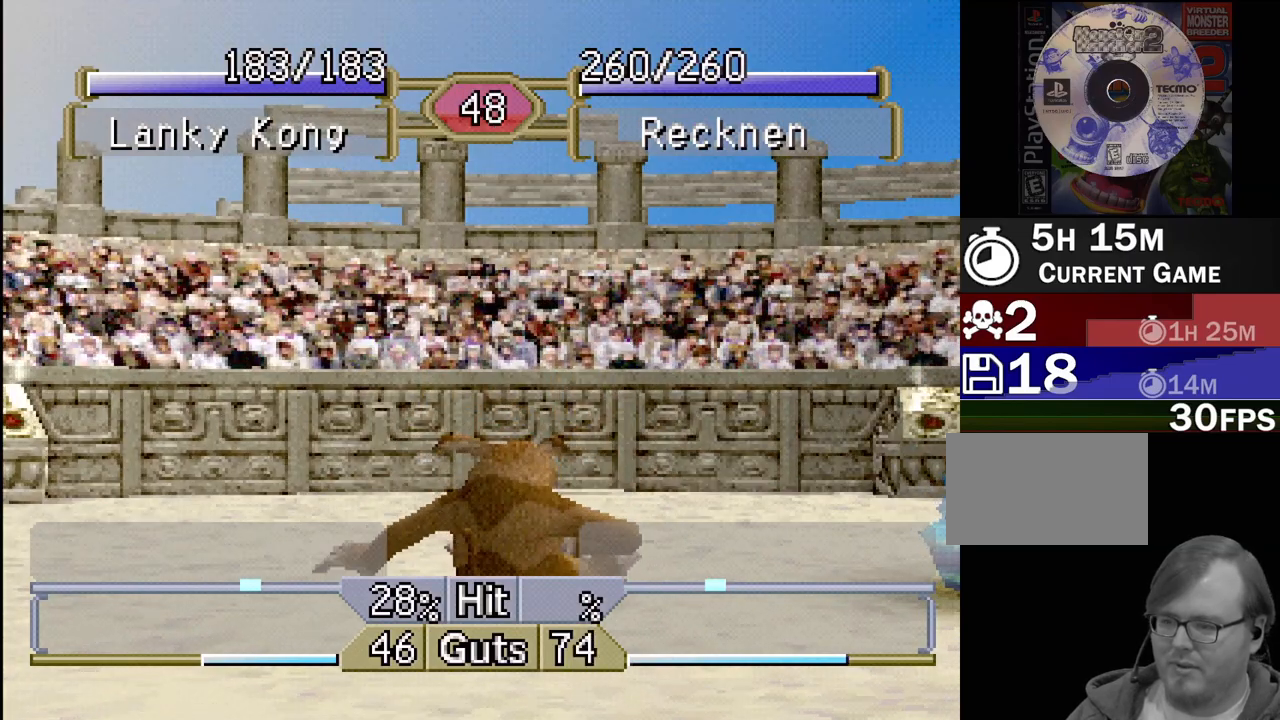
{"buttons": ["DPAD_LEFT"], "events": []}
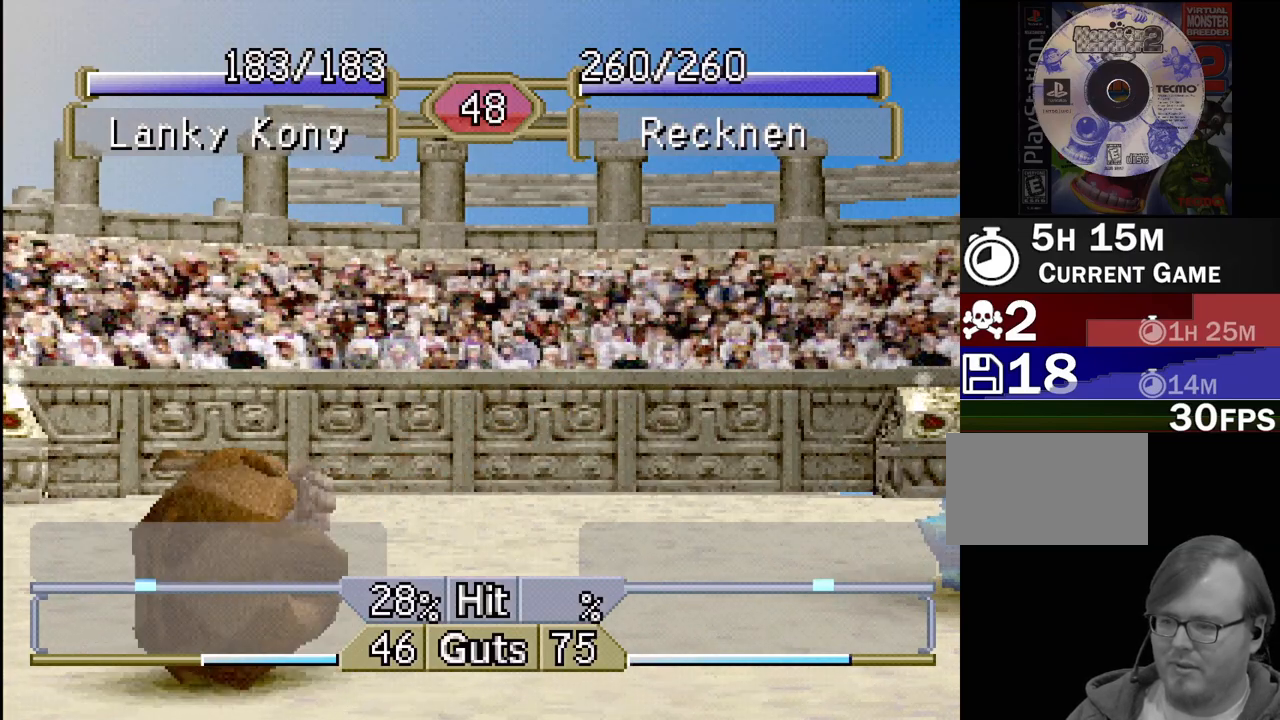
{"buttons": ["DPAD_LEFT"], "events": []}
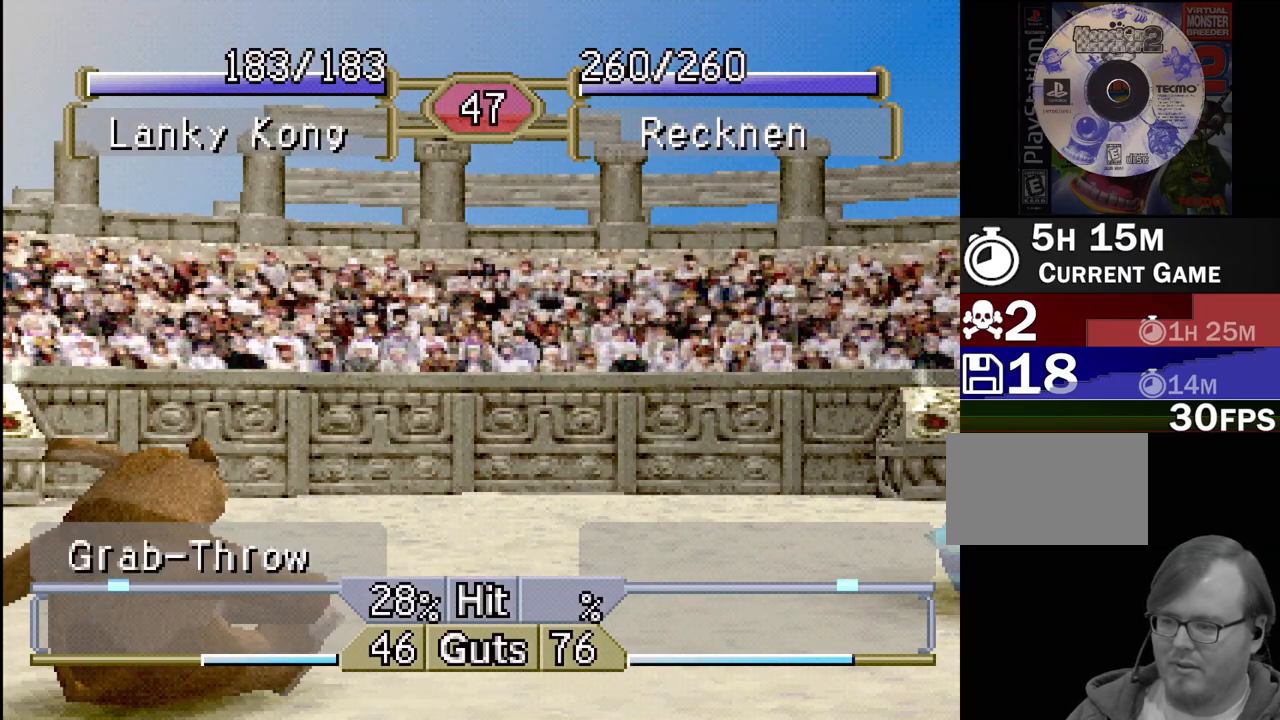
{"buttons": ["DPAD_LEFT"], "events": []}
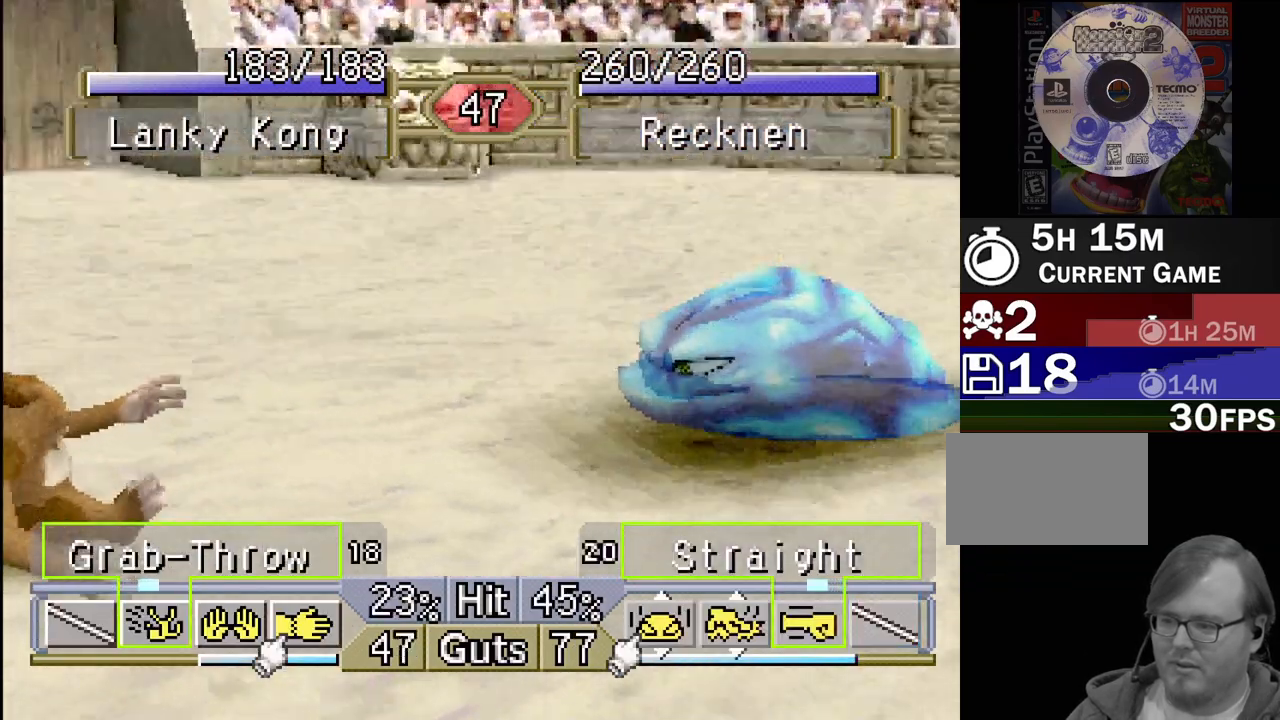
{"buttons": ["DPAD_RIGHT"], "events": [[183, "DPAD_LEFT", "up"], [300, "DPAD_RIGHT", "down"], [350, "DPAD_UP", "down"], [417, "DPAD_UP", "up"]]}
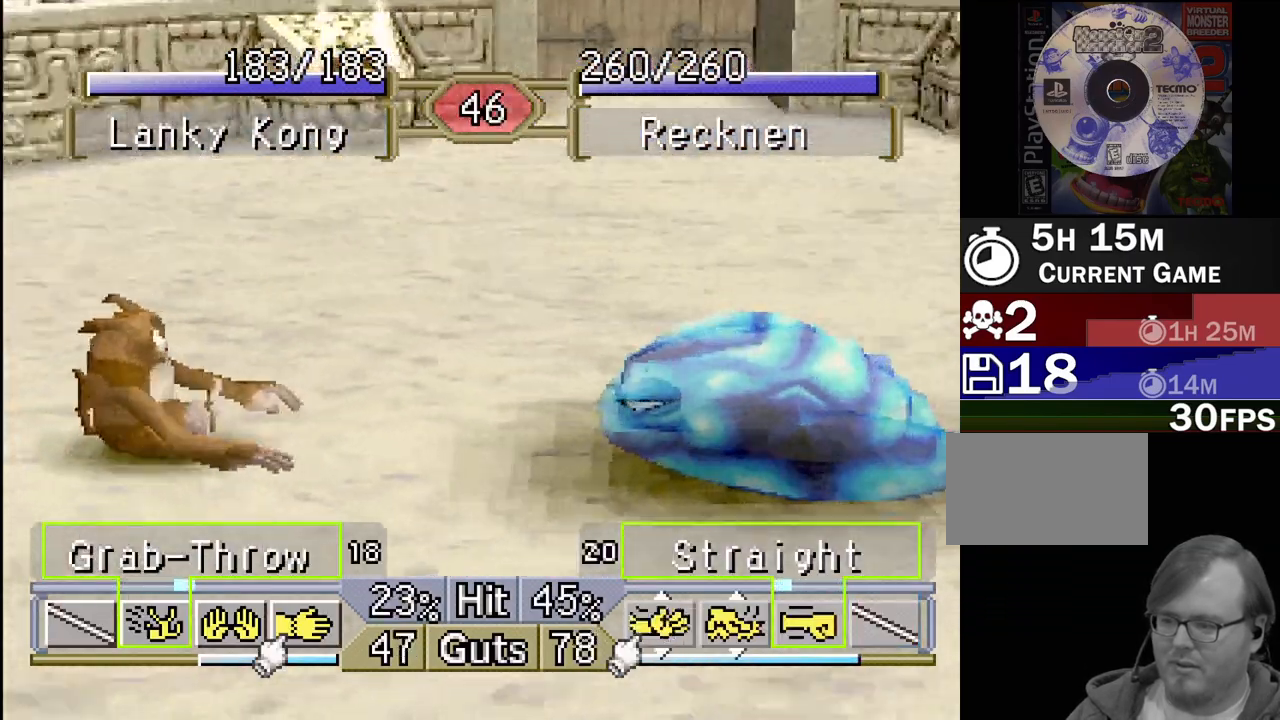
{"buttons": ["DPAD_RIGHT"], "events": []}
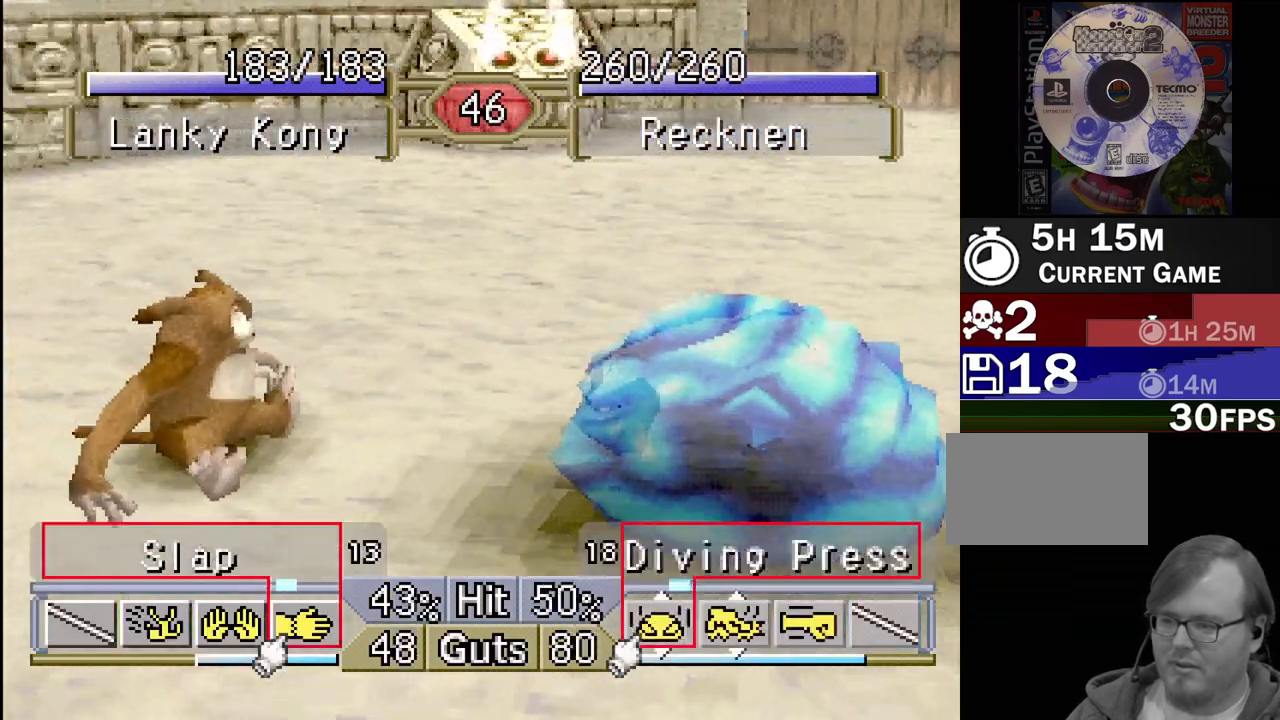
{"buttons": [], "events": [[83, "CROSS", "down"], [100, "DPAD_RIGHT", "up"], [183, "CROSS", "up"], [183, "DPAD_LEFT", "down"], [383, "DPAD_LEFT", "up"]]}